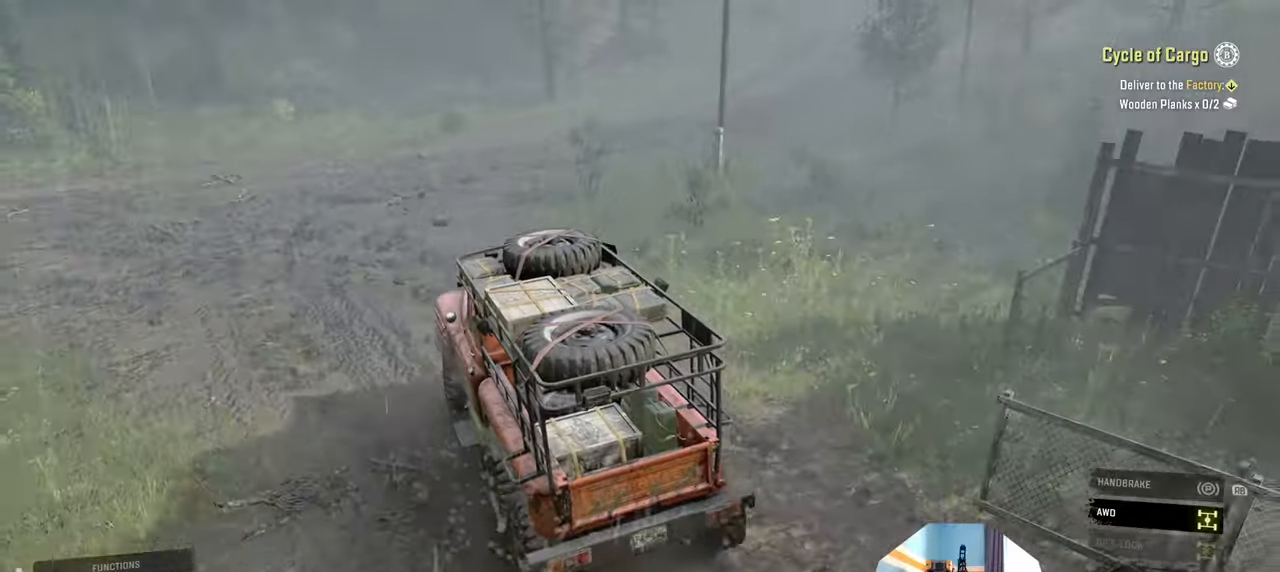
Gameplay with a controller (Xbox layout); each line is a JSON object with the inputs held at the frame after it. "events" lists button and stick changes between this image and that frame as [ms after this image, input, new state], when the widget could be followed in between.
{"buttons": ["R2"], "left_stick": "right", "right_stick": "up-right", "events": [[67, "right_stick", "up-right"], [134, "left_stick", "center"], [500, "left_stick", "right"]]}
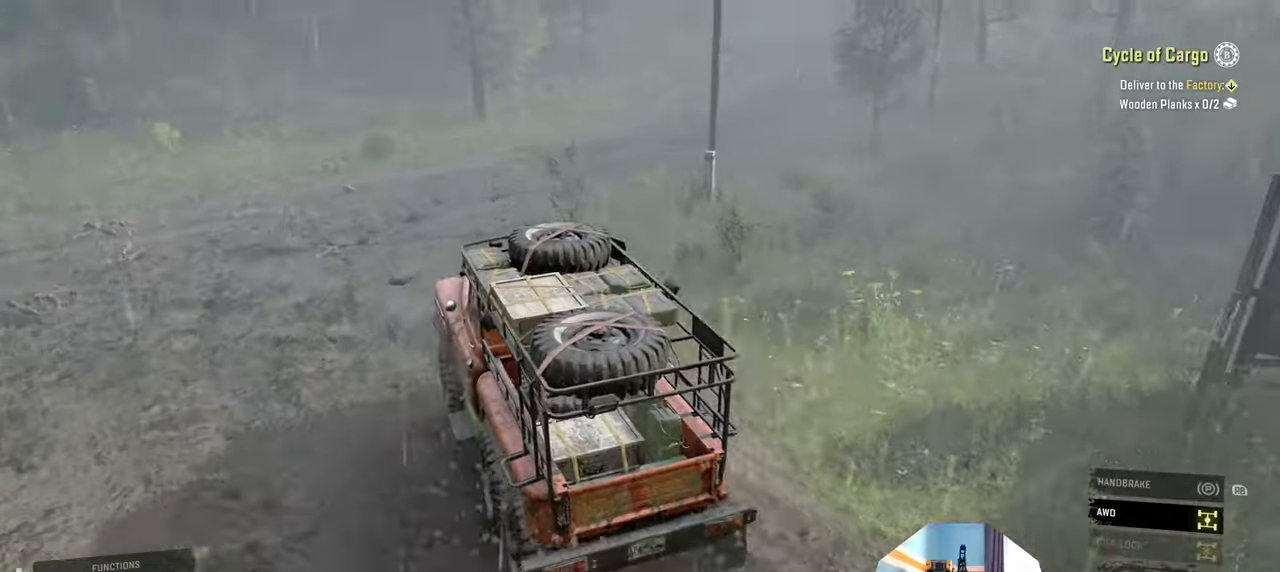
{"buttons": ["R2"], "left_stick": "right", "right_stick": "right", "events": [[134, "left_stick", "up-right"], [300, "left_stick", "right"], [500, "right_stick", "right"]]}
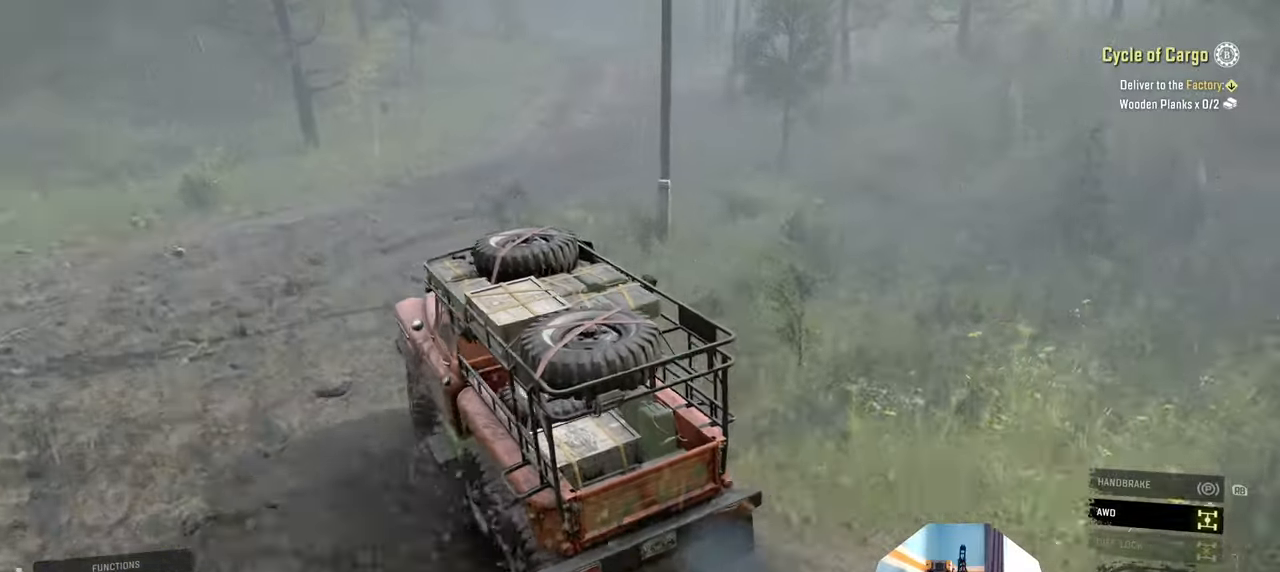
{"buttons": ["R2"], "left_stick": "right", "right_stick": "up-left", "events": [[100, "right_stick", "center"], [467, "right_stick", "up-left"]]}
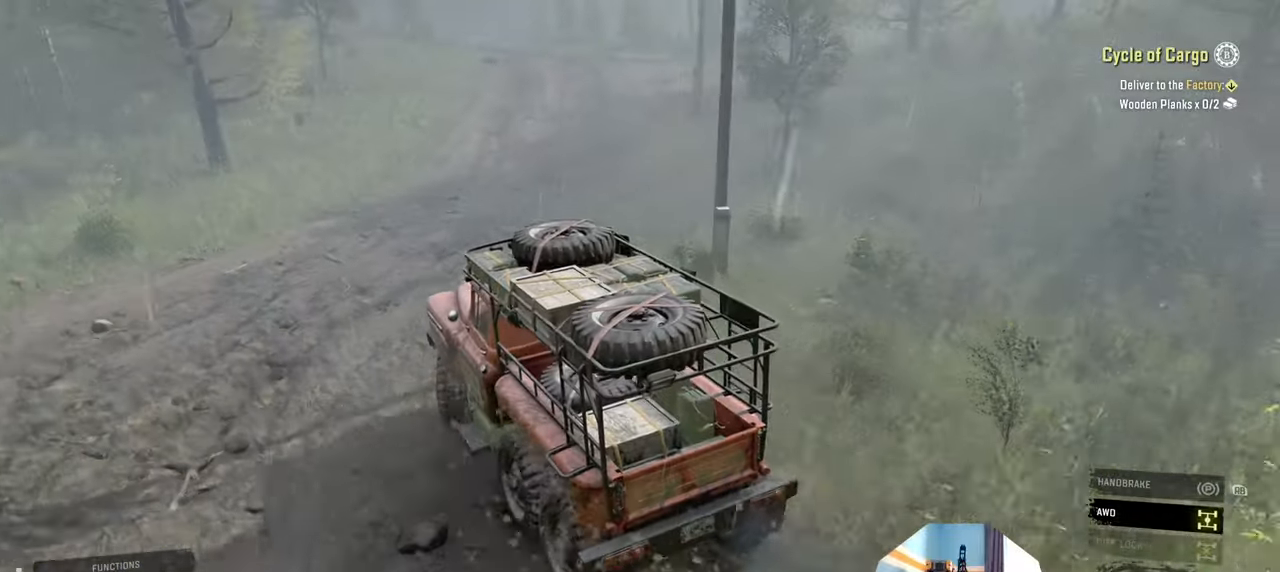
{"buttons": ["R2"], "left_stick": "center", "right_stick": "up-left", "events": [[100, "left_stick", "center"]]}
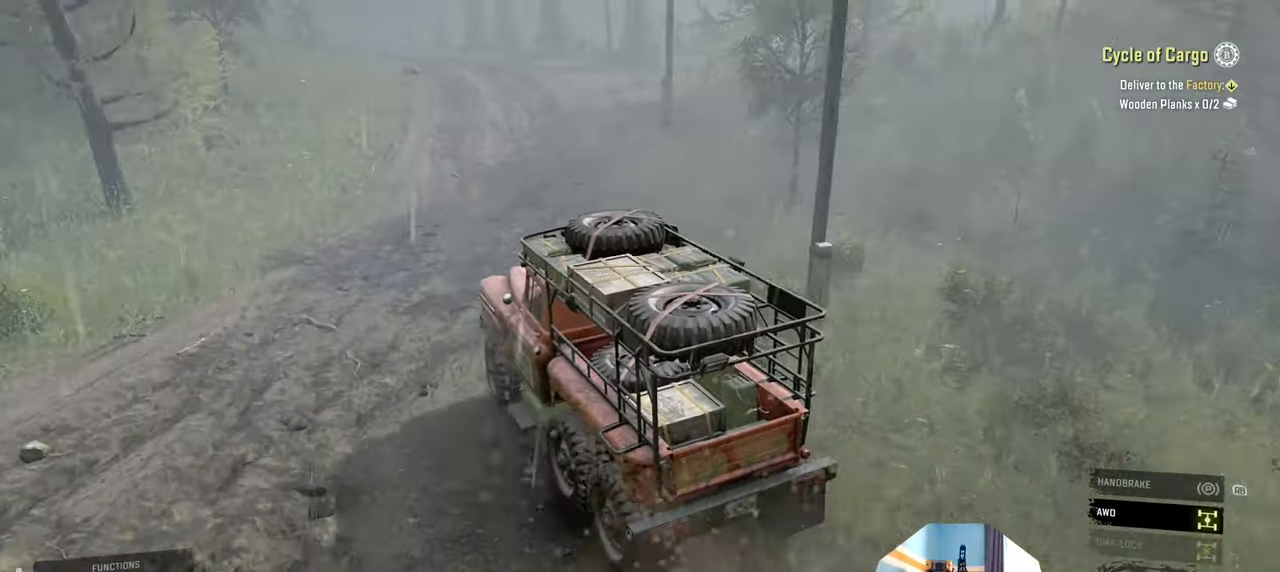
{"buttons": ["R2"], "left_stick": "center", "right_stick": "up-left", "events": [[267, "left_stick", "right"], [467, "left_stick", "center"]]}
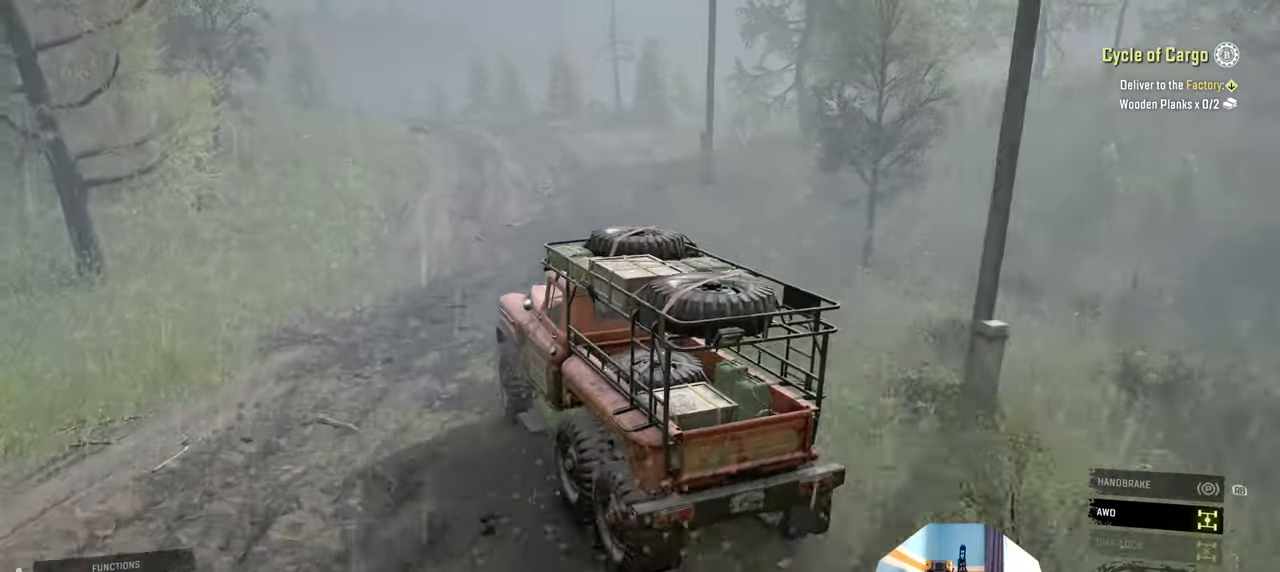
{"buttons": ["R2"], "left_stick": "right", "right_stick": "up-left", "events": [[34, "right_stick", "center"], [334, "left_stick", "right"], [367, "right_stick", "up-left"]]}
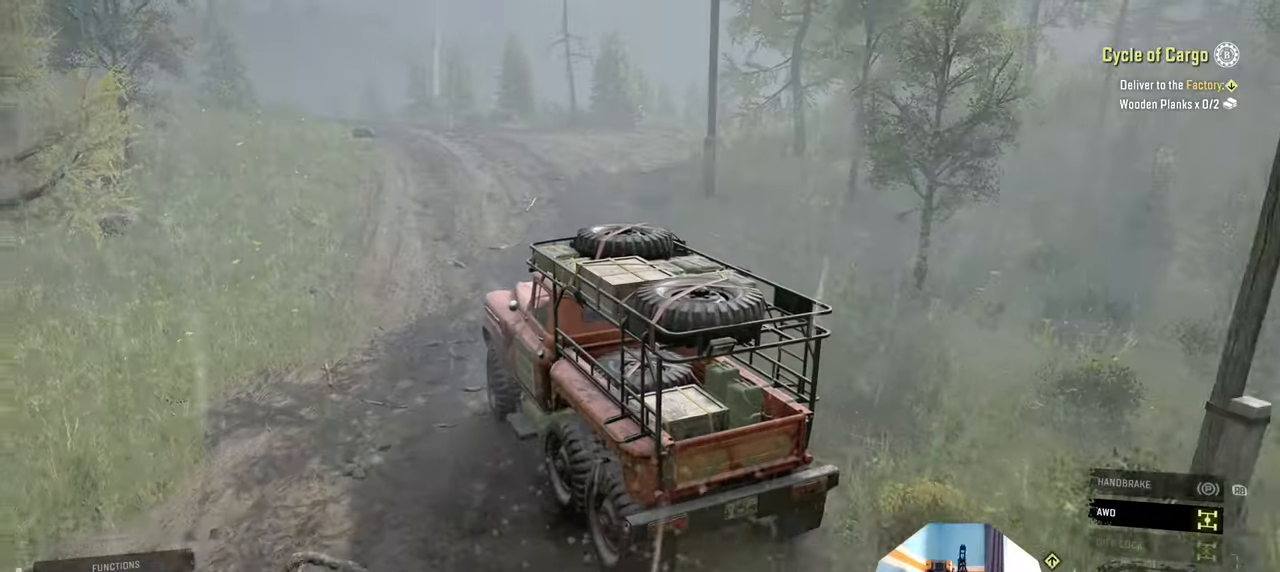
{"buttons": ["R2"], "left_stick": "center", "right_stick": "left", "events": [[34, "left_stick", "center"], [367, "right_stick", "left"]]}
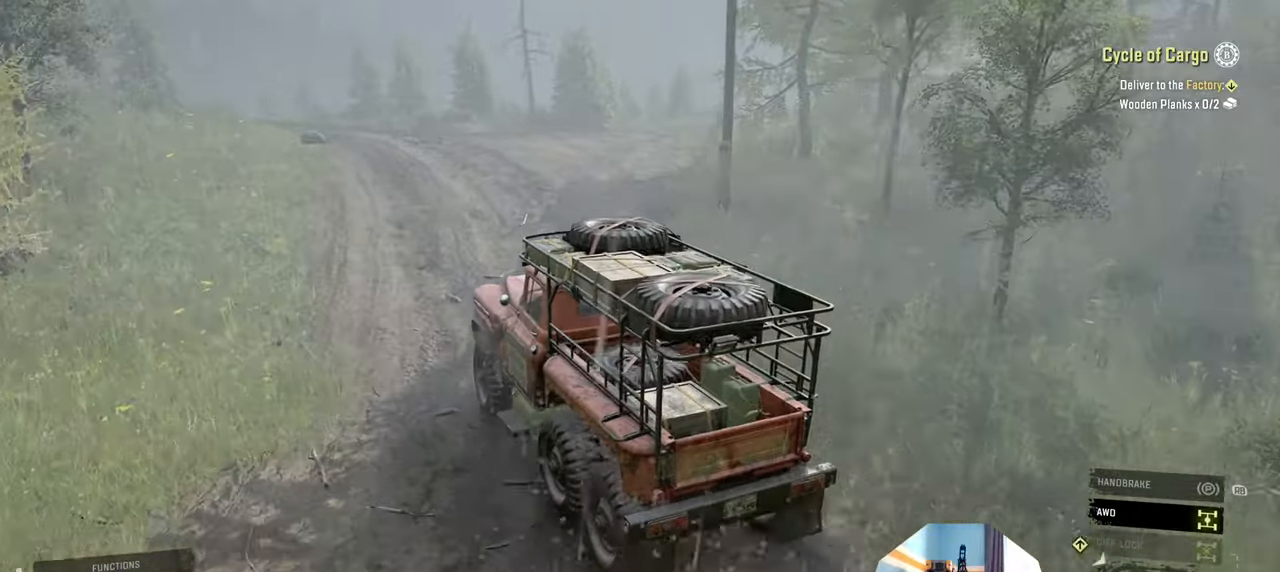
{"buttons": ["R2"], "left_stick": "center", "right_stick": "center", "events": [[134, "right_stick", "center"]]}
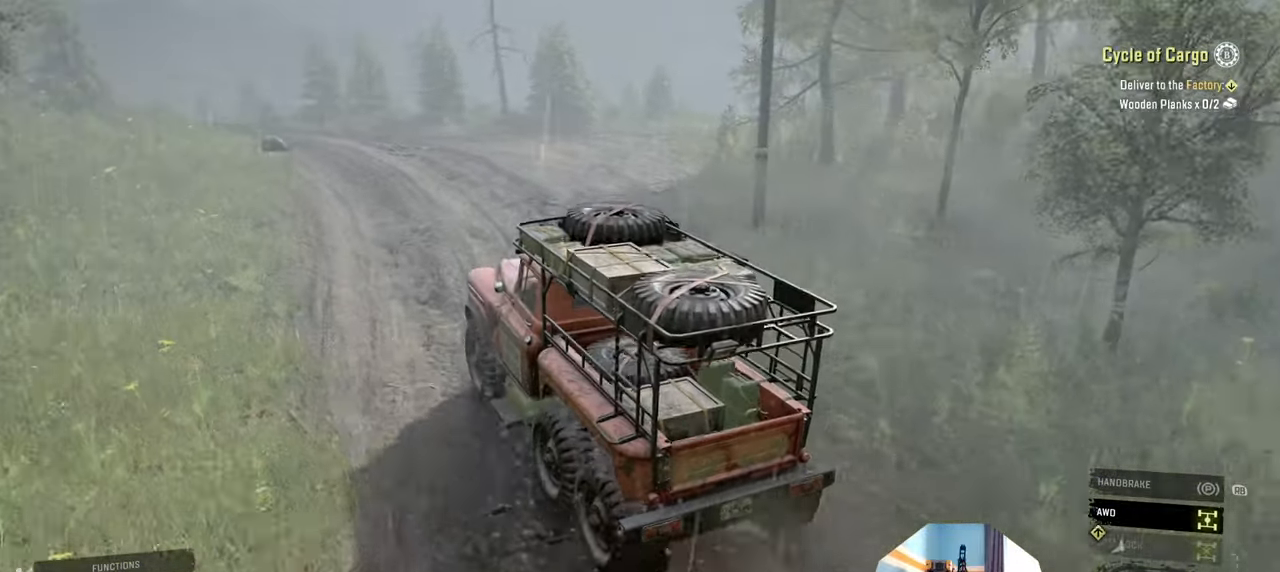
{"buttons": ["R2"], "left_stick": "center", "right_stick": "center", "events": [[67, "L1", "down"], [67, "right_stick", "up"], [234, "L1", "up"], [234, "right_stick", "center"], [267, "left_stick", "left"], [367, "left_stick", "center"]]}
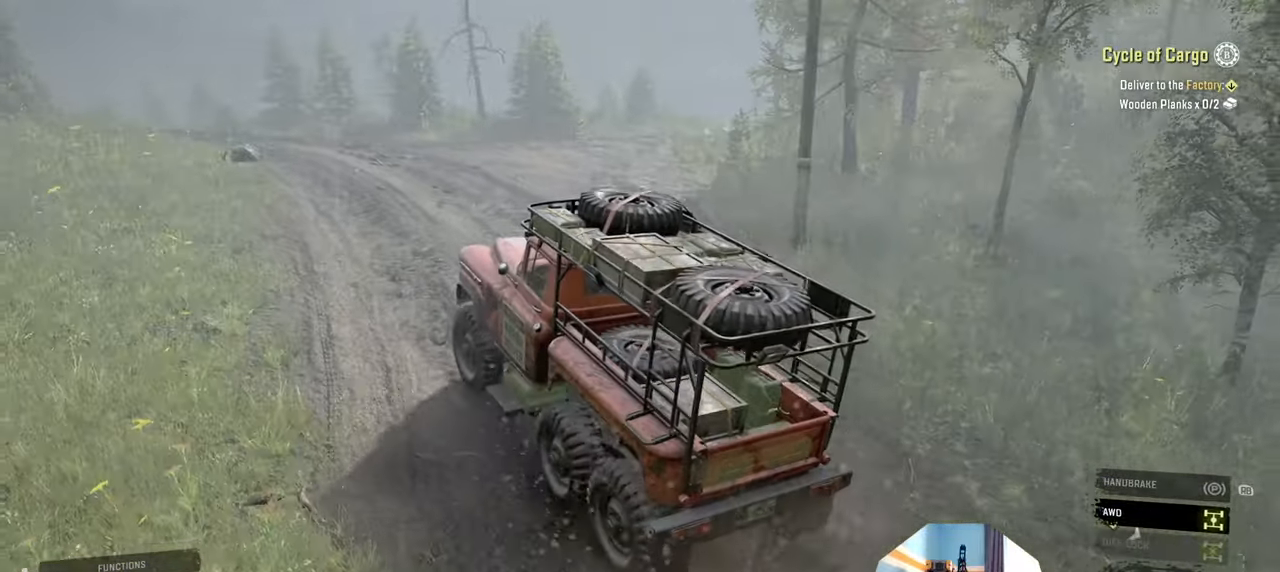
{"buttons": ["R2"], "left_stick": "center", "right_stick": "center", "events": [[167, "right_stick", "down"], [434, "right_stick", "center"]]}
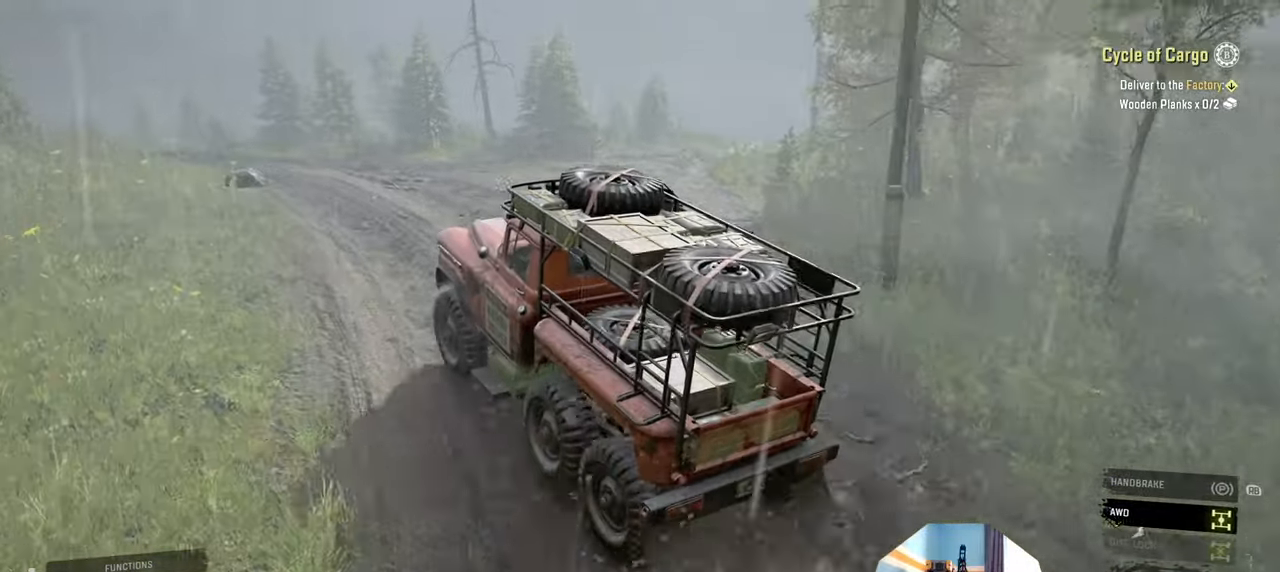
{"buttons": ["L1", "R2"], "left_stick": "center", "right_stick": "down", "events": [[434, "L1", "down"], [434, "right_stick", "down"]]}
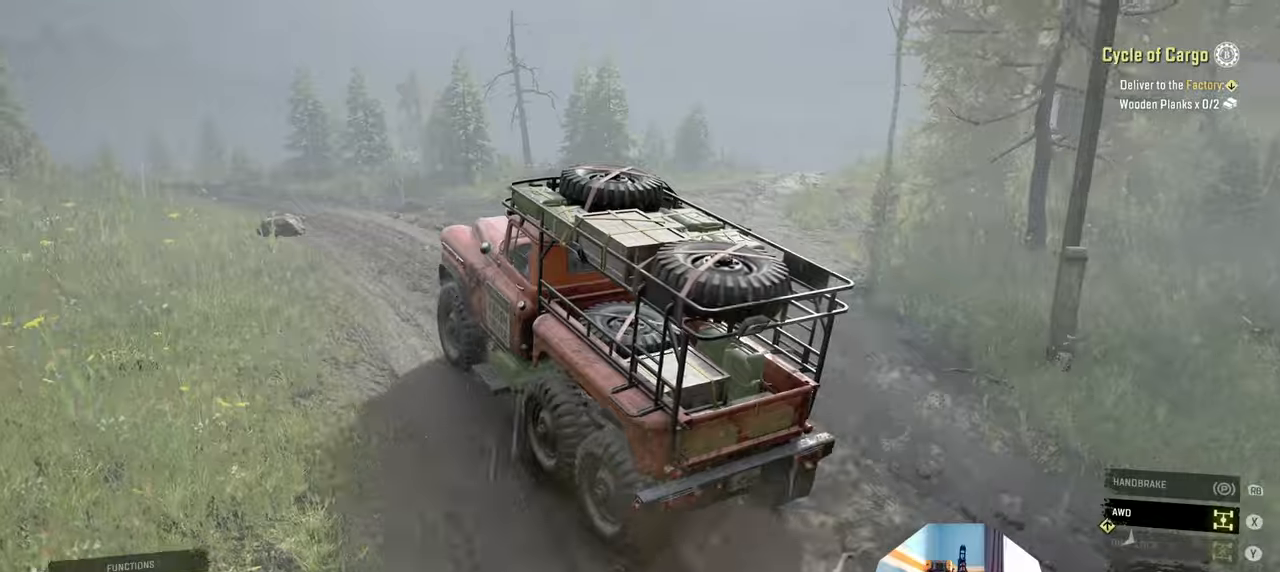
{"buttons": ["R2"], "left_stick": "center", "right_stick": "left", "events": [[67, "L1", "up"], [67, "right_stick", "center"], [200, "left_stick", "right"], [300, "left_stick", "center"], [500, "right_stick", "left"]]}
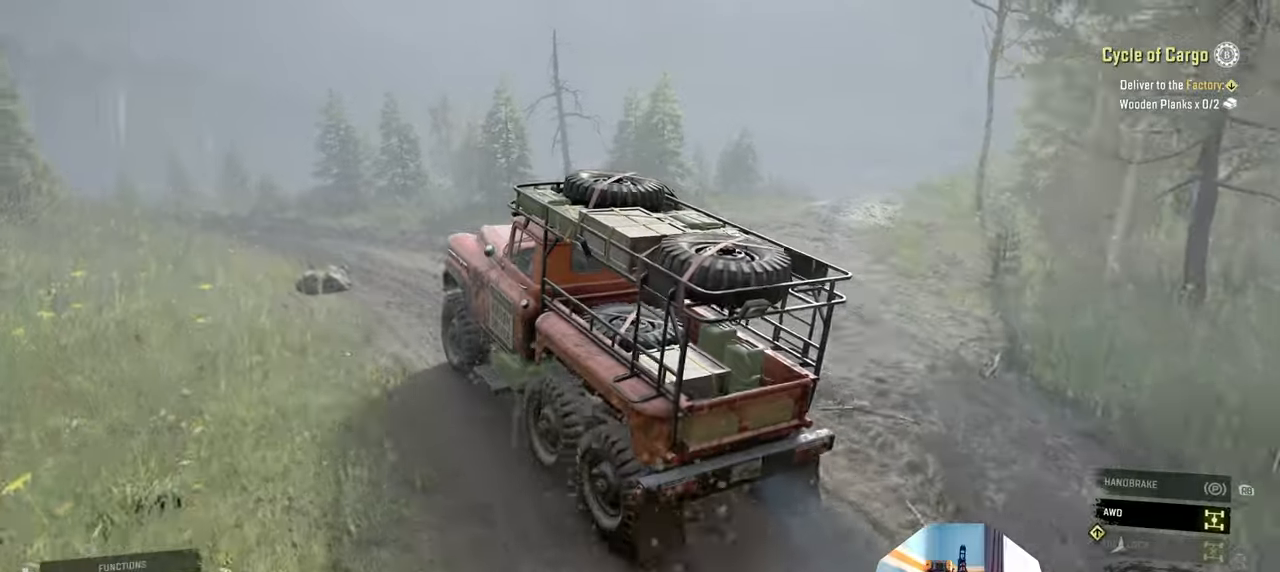
{"buttons": ["R2"], "left_stick": "center", "right_stick": "center", "events": [[34, "left_stick", "left"], [134, "left_stick", "center"], [267, "left_stick", "left"], [367, "right_stick", "center"], [434, "left_stick", "center"]]}
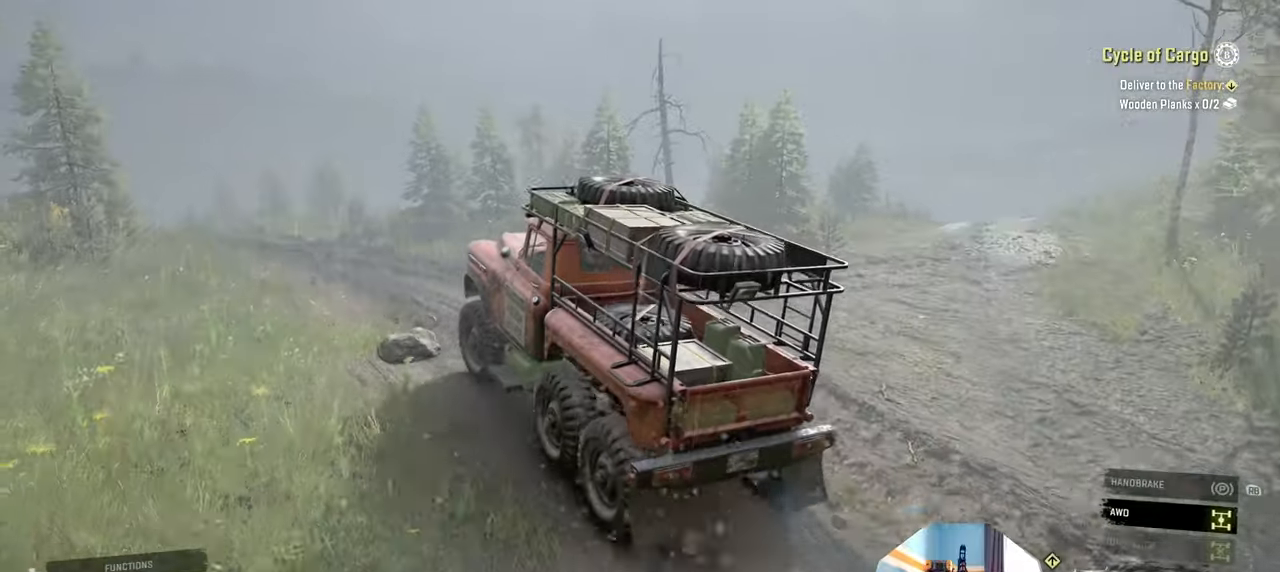
{"buttons": ["R2"], "left_stick": "center", "right_stick": "down-left", "events": [[267, "right_stick", "down"], [500, "right_stick", "down-left"]]}
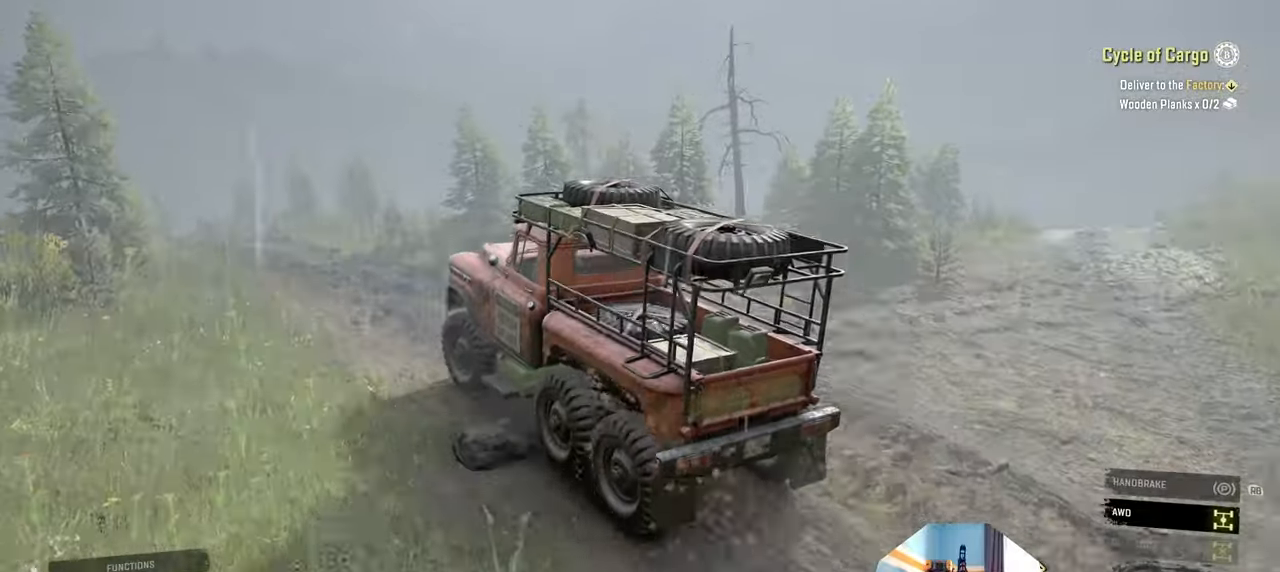
{"buttons": ["R2"], "left_stick": "center", "right_stick": "down-left", "events": []}
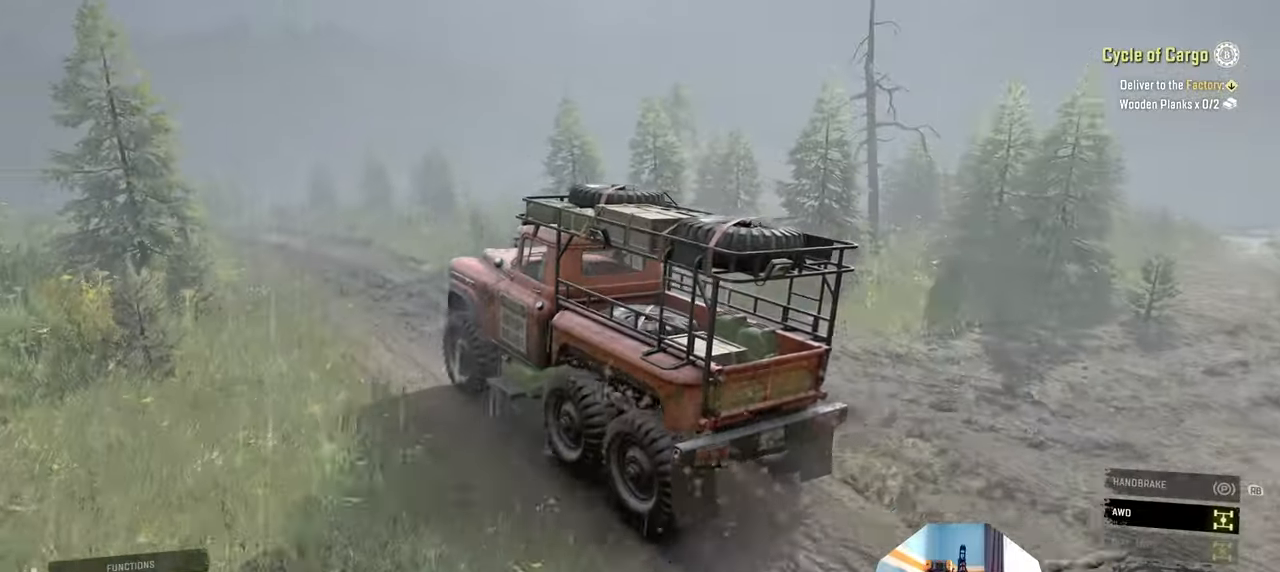
{"buttons": ["R2"], "left_stick": "left", "right_stick": "down-left", "events": [[500, "left_stick", "left"]]}
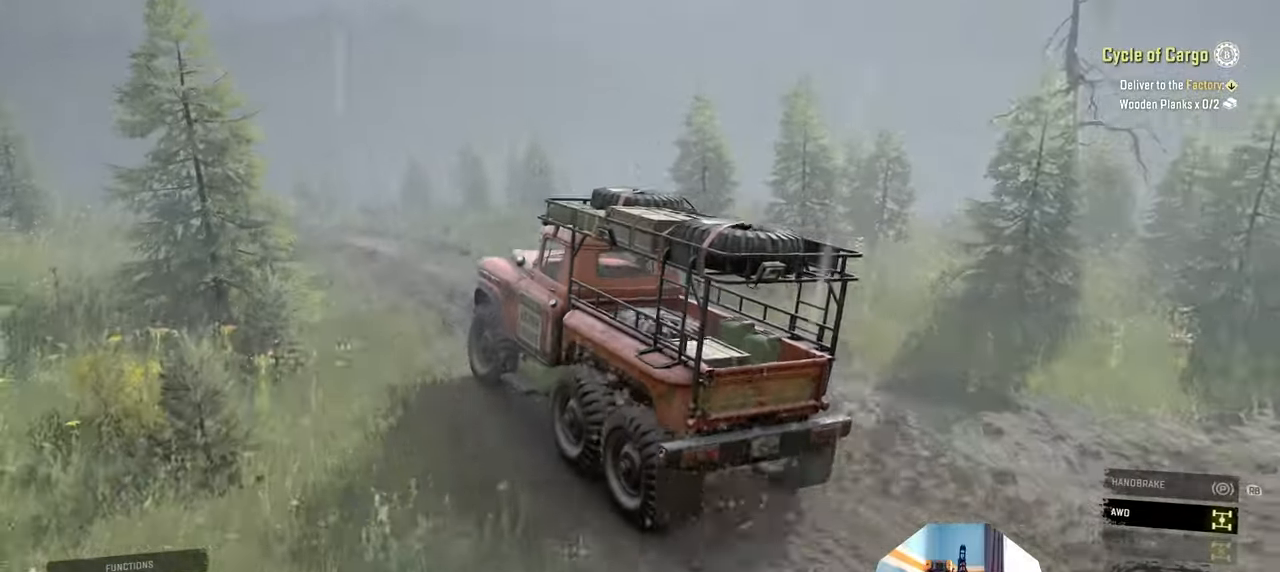
{"buttons": ["R2"], "left_stick": "center", "right_stick": "down-left", "events": [[134, "left_stick", "center"]]}
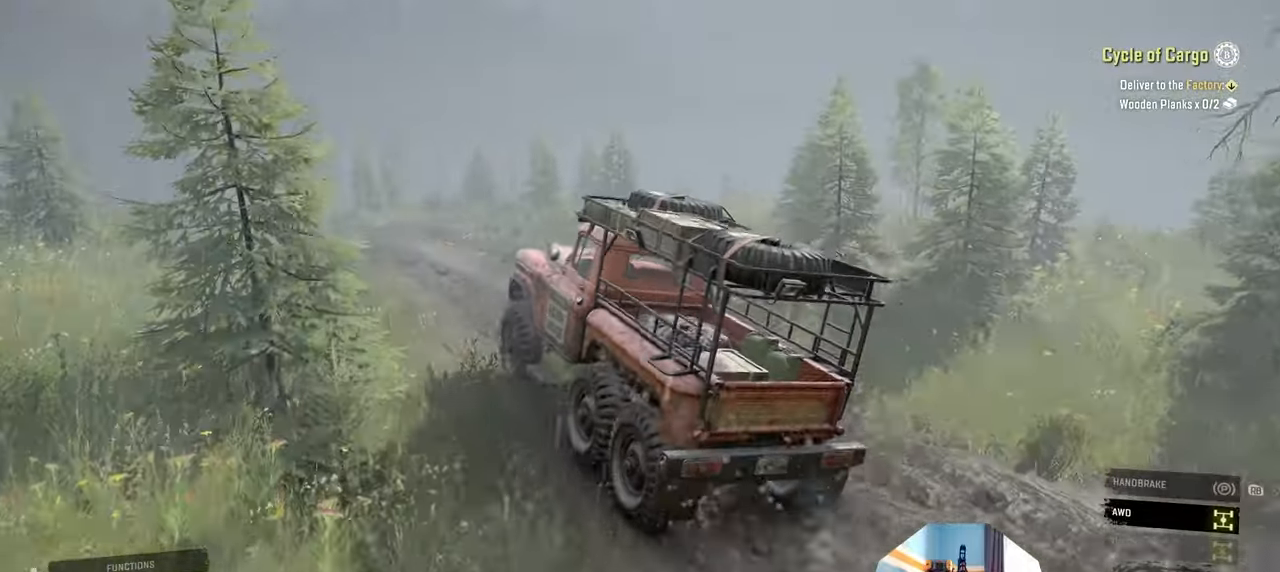
{"buttons": ["R2"], "left_stick": "up-left", "right_stick": "down-left", "events": [[134, "left_stick", "left"], [234, "left_stick", "up-left"]]}
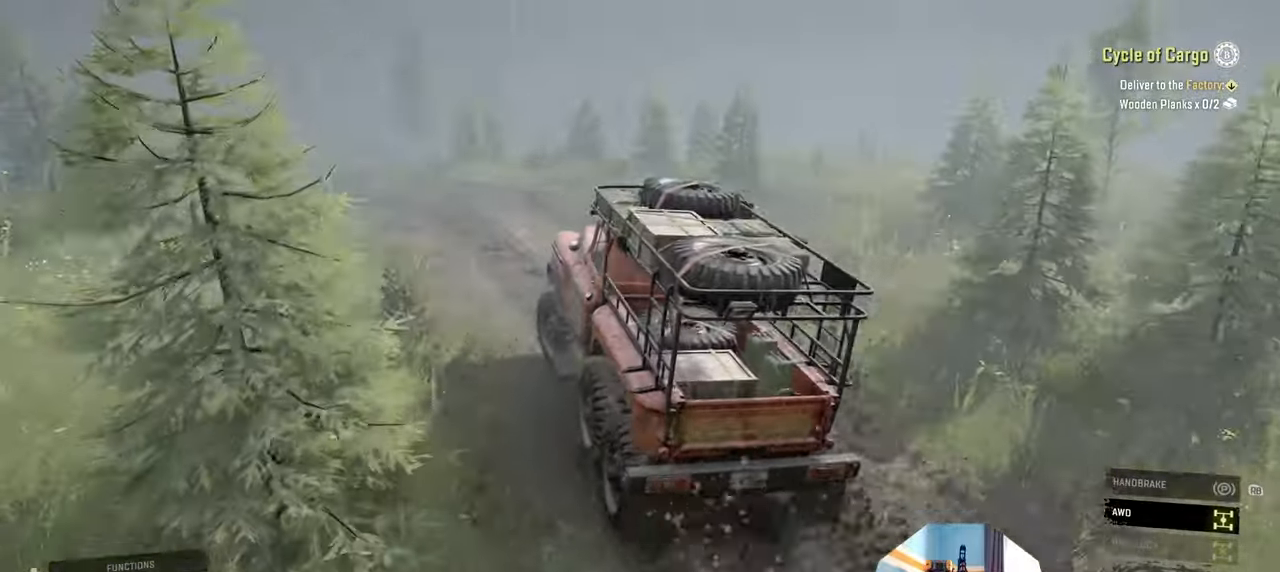
{"buttons": ["R2"], "left_stick": "left", "right_stick": "down-left", "events": [[67, "left_stick", "center"], [467, "left_stick", "left"]]}
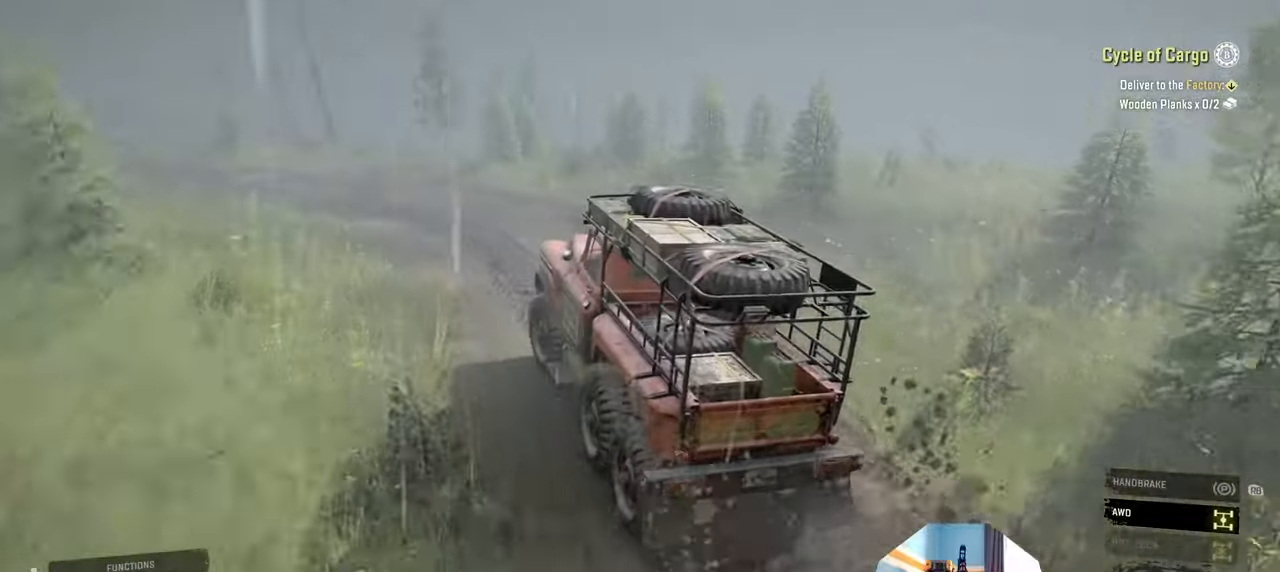
{"buttons": ["R2"], "left_stick": "left", "right_stick": "down-left", "events": [[134, "left_stick", "center"], [434, "left_stick", "left"]]}
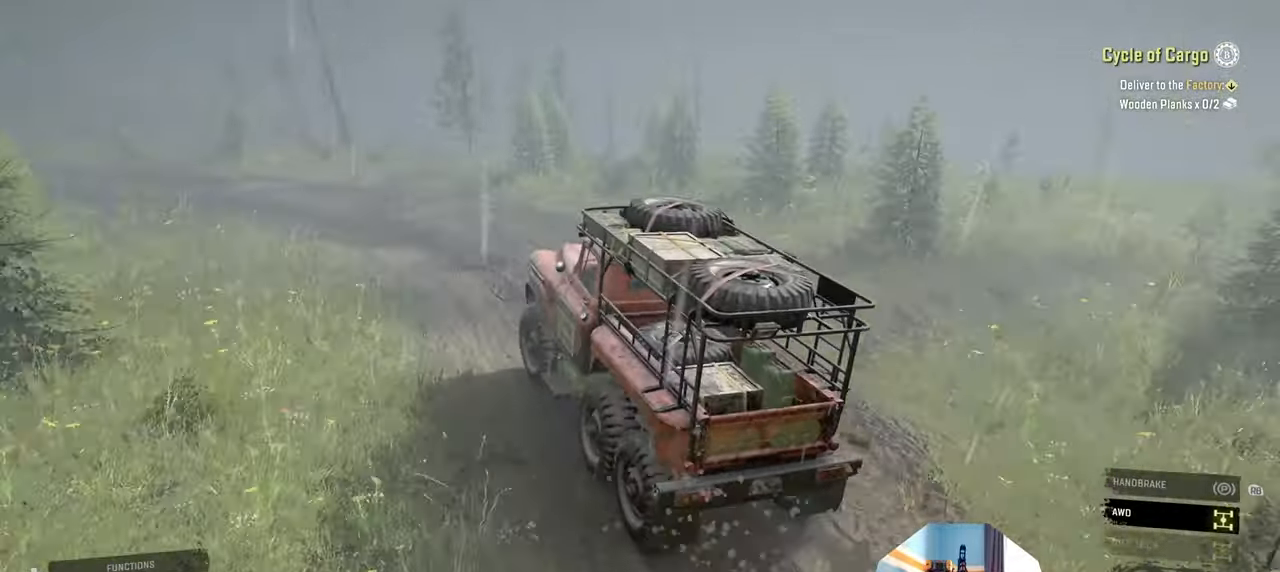
{"buttons": ["R2"], "left_stick": "center", "right_stick": "down-left", "events": [[100, "left_stick", "center"]]}
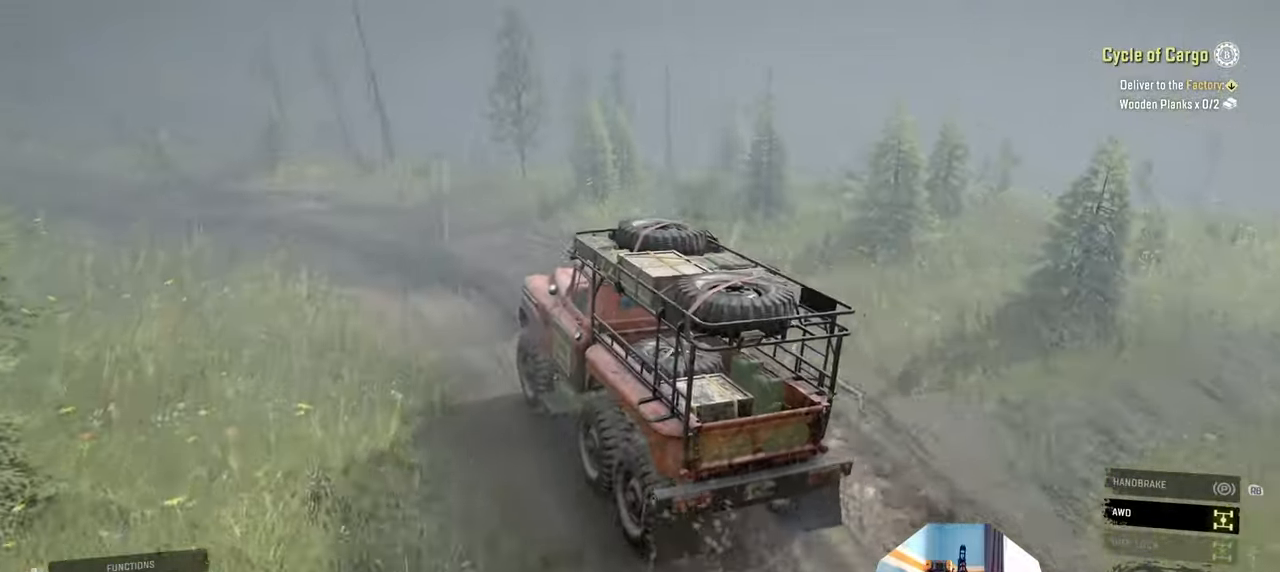
{"buttons": ["R2"], "left_stick": "left", "right_stick": "down-left", "events": [[234, "left_stick", "left"]]}
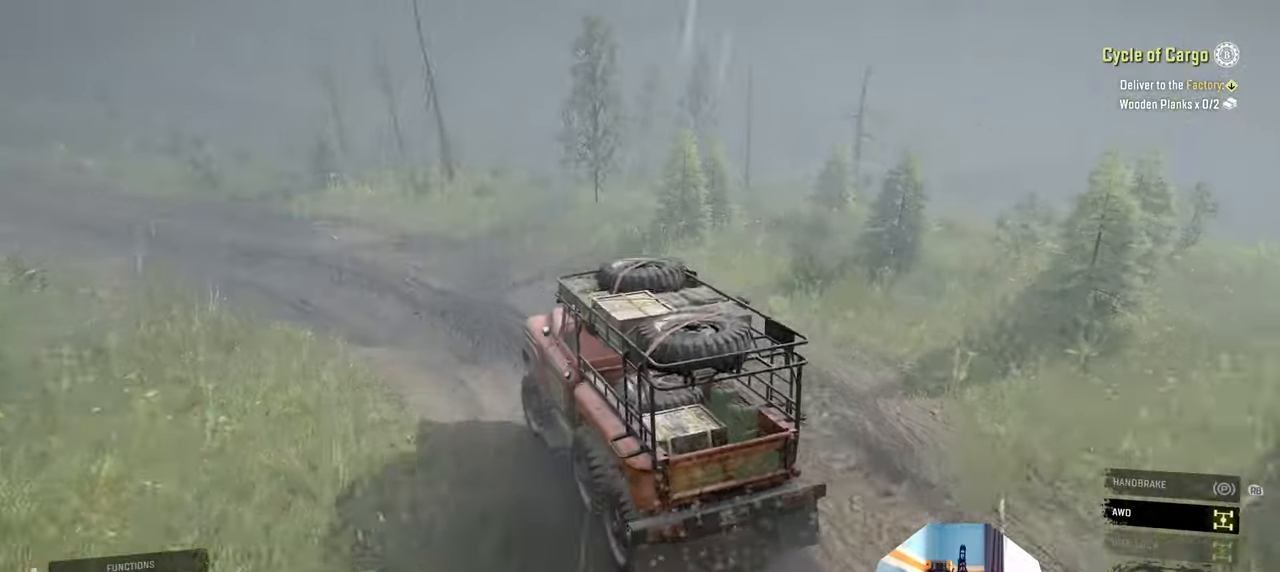
{"buttons": ["R2"], "left_stick": "left", "right_stick": "center", "events": [[400, "right_stick", "center"]]}
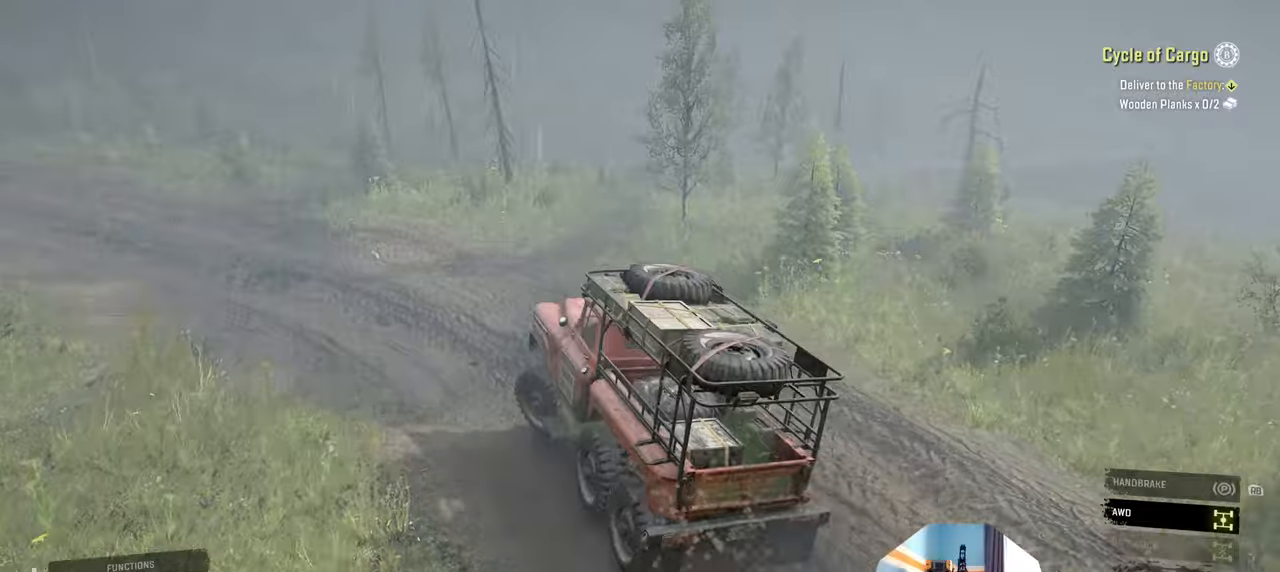
{"buttons": ["R2"], "left_stick": "left", "right_stick": "center", "events": []}
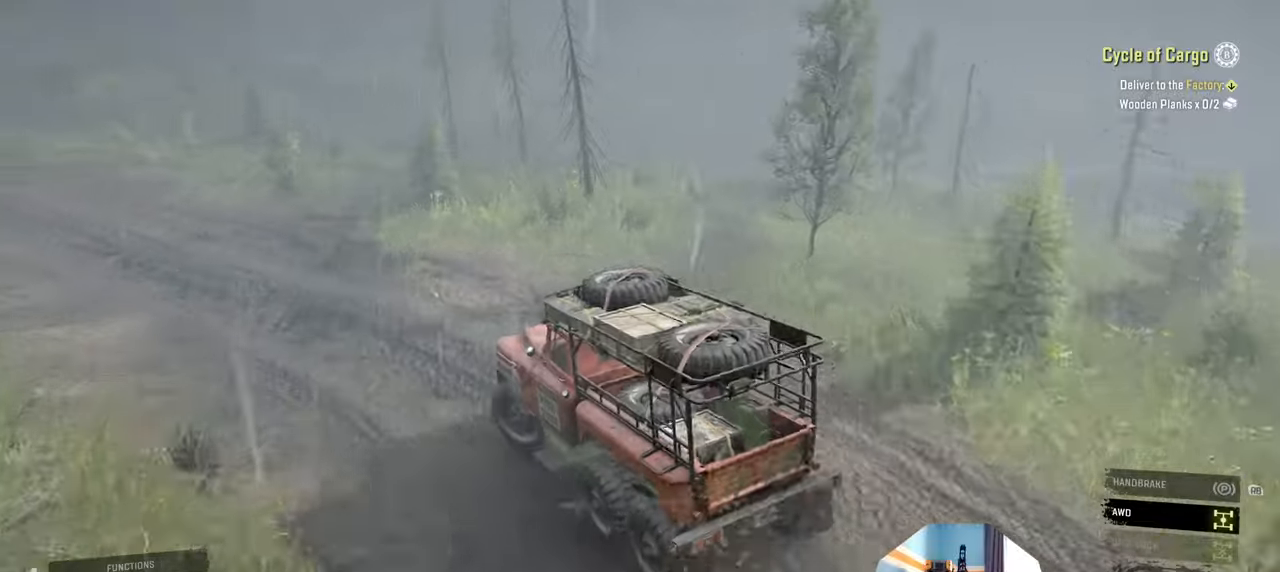
{"buttons": ["R2"], "left_stick": "right", "right_stick": "right", "events": [[100, "left_stick", "center"], [234, "left_stick", "right"], [367, "right_stick", "right"]]}
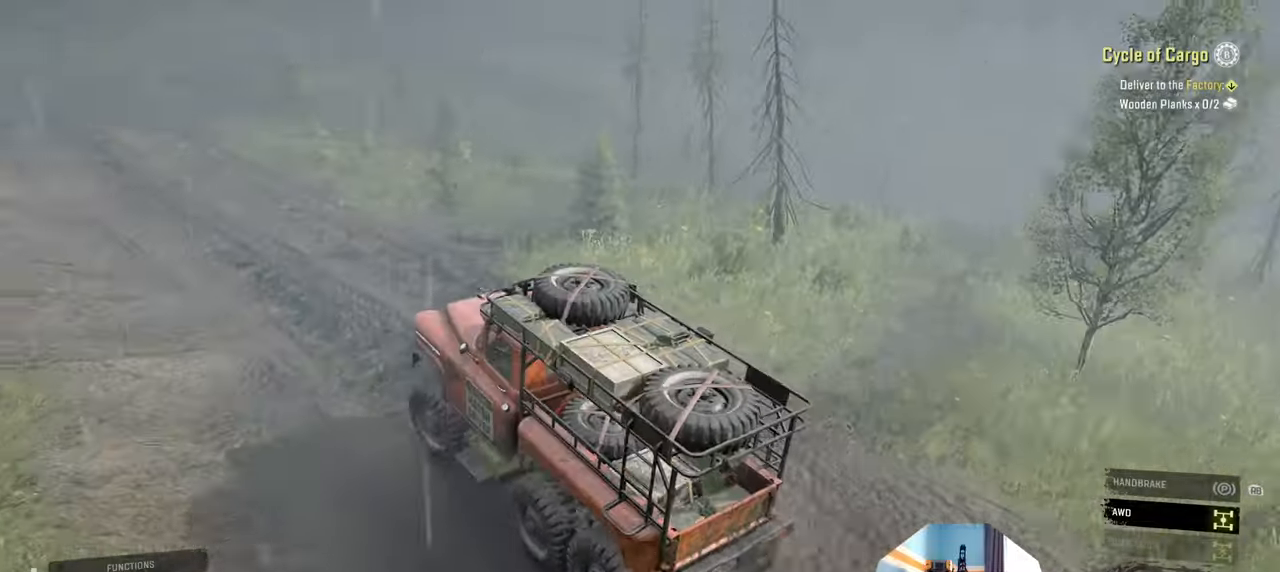
{"buttons": ["R2"], "left_stick": "center", "right_stick": "down-right", "events": [[67, "right_stick", "down-right"], [467, "left_stick", "center"]]}
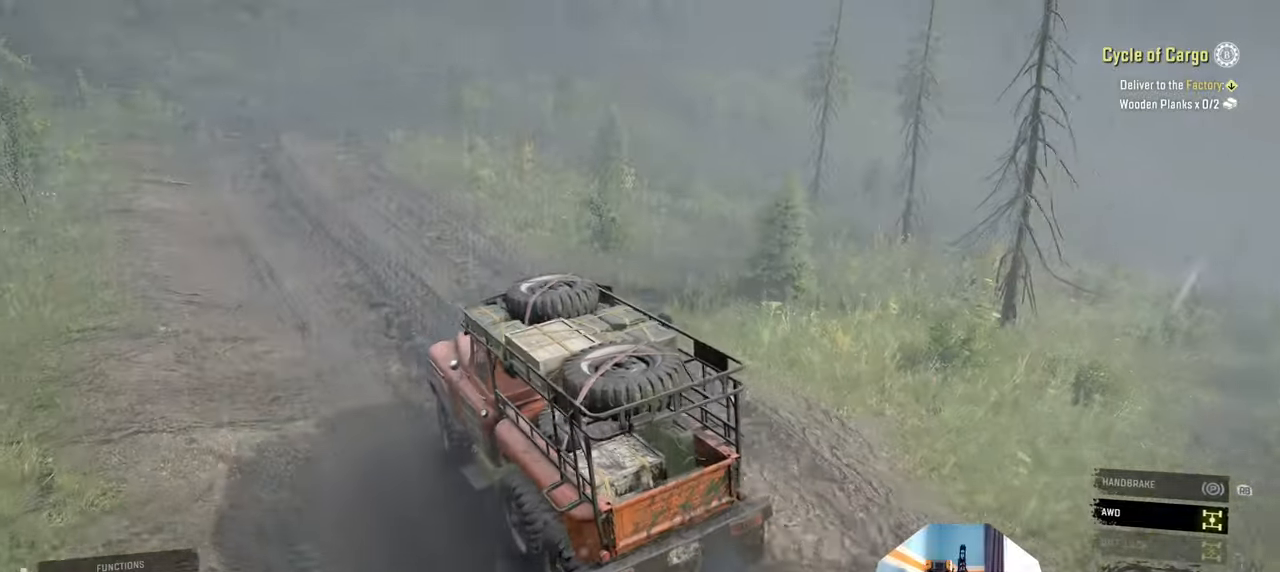
{"buttons": ["R2"], "left_stick": "center", "right_stick": "right", "events": [[67, "left_stick", "left"], [200, "right_stick", "right"], [500, "left_stick", "center"]]}
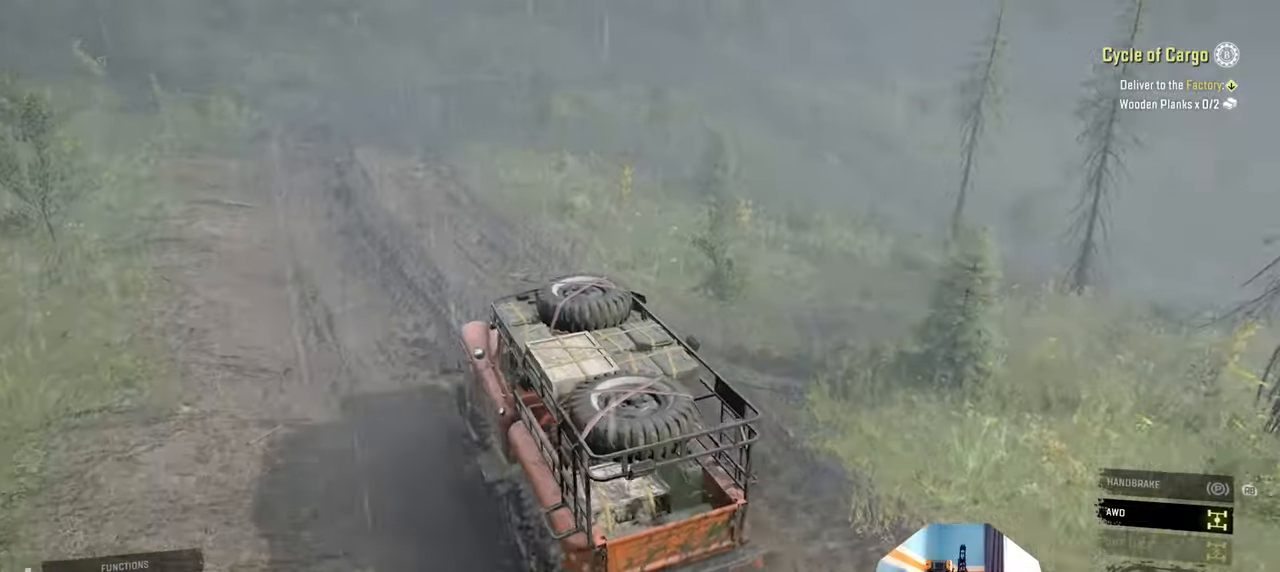
{"buttons": ["R2"], "left_stick": "center", "right_stick": "right", "events": [[167, "left_stick", "right"], [434, "left_stick", "center"]]}
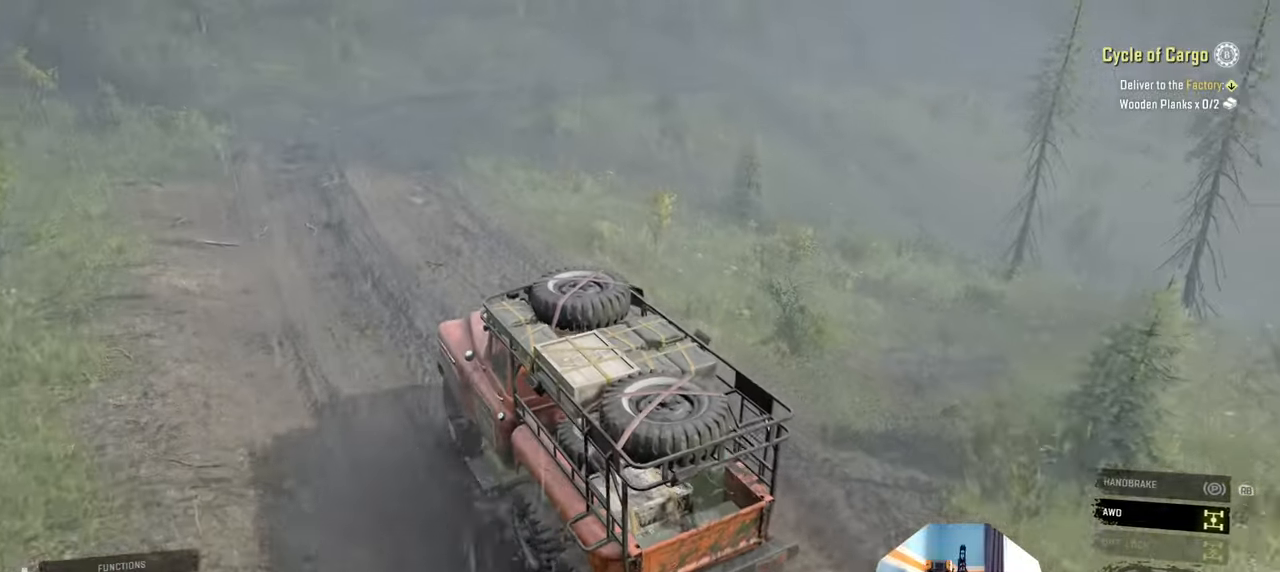
{"buttons": ["R2"], "left_stick": "right", "right_stick": "right", "events": [[34, "left_stick", "left"], [267, "left_stick", "center"], [434, "left_stick", "right"]]}